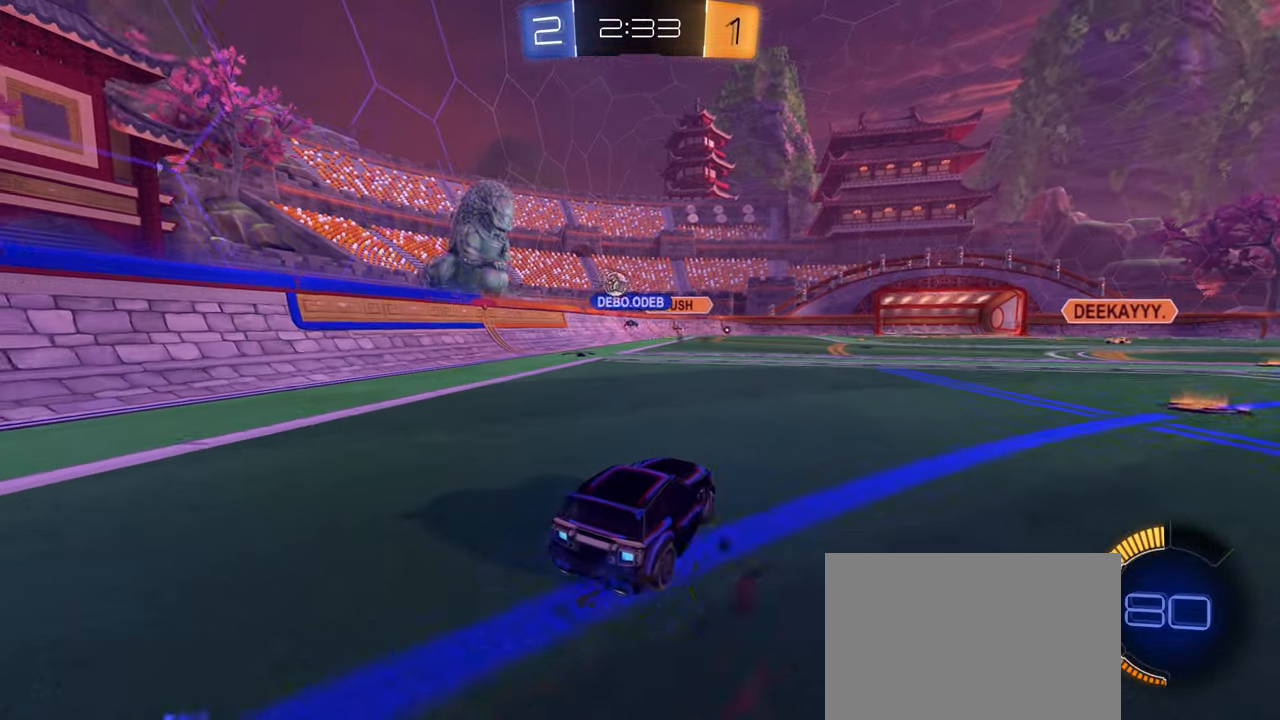
Gameplay with a controller (PlayStation layout); each line is a JSON object with the inputs held at the frame after it. "events" lists button and stick changes between this image and that frame as [ms after this image, input, new state], when the widget could be followed in between.
{"buttons": ["CIRCLE", "R2"], "left_stick": "left", "right_stick": "center", "events": [[133, "CIRCLE", "down"], [333, "left_stick", "center"], [450, "left_stick", "left"]]}
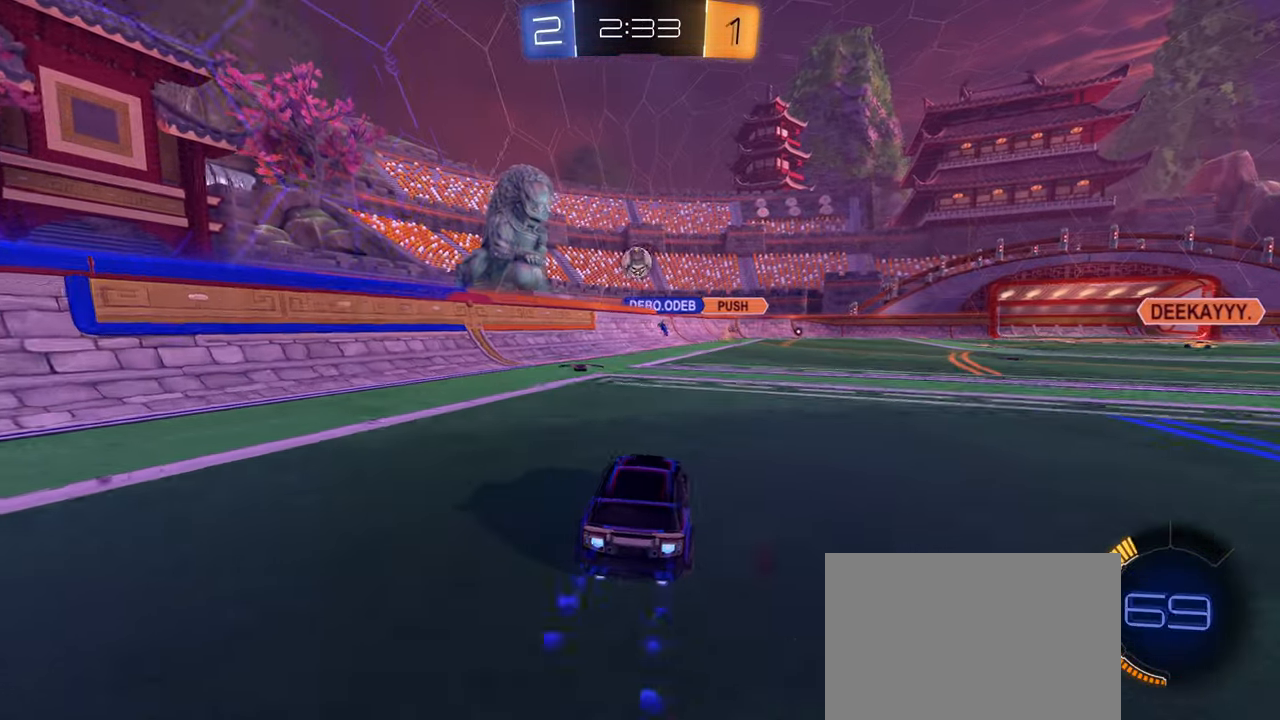
{"buttons": ["R2"], "left_stick": "center", "right_stick": "center", "events": [[67, "left_stick", "up-right"], [167, "left_stick", "center"], [283, "CIRCLE", "up"]]}
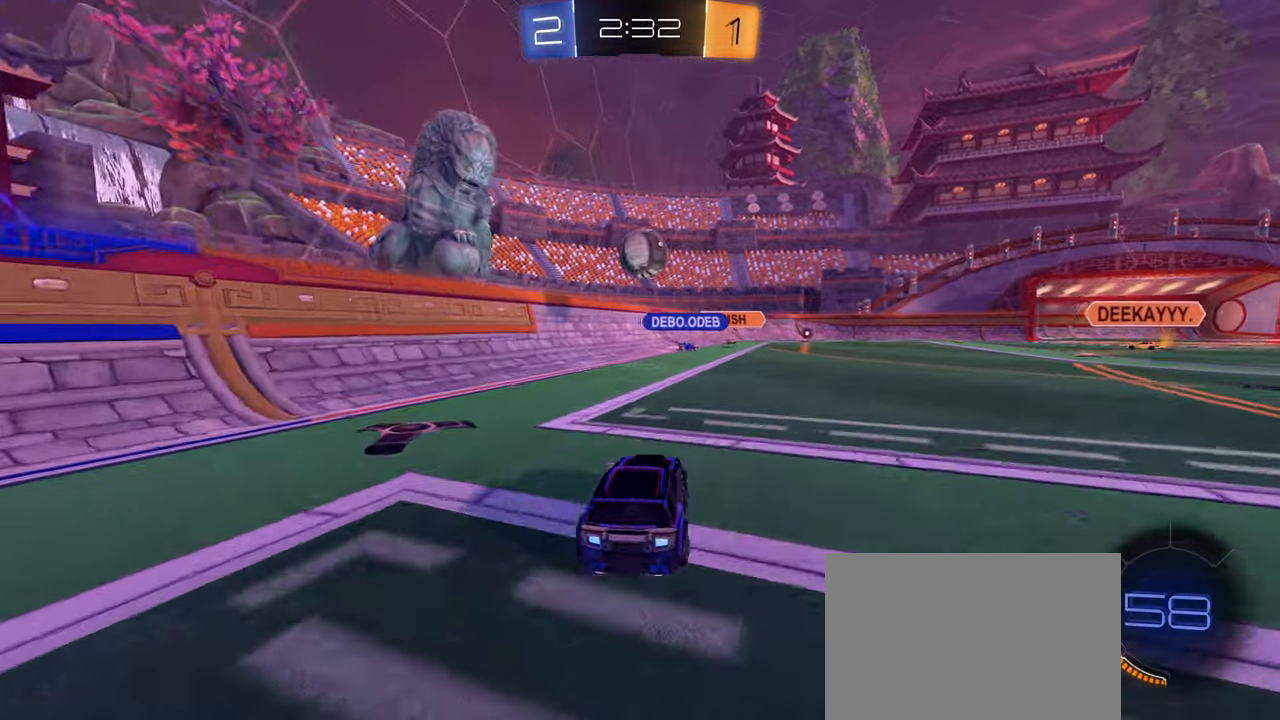
{"buttons": ["R2"], "left_stick": "right", "right_stick": "center", "events": [[333, "TRIANGLE", "down"], [383, "left_stick", "right"], [400, "TRIANGLE", "up"]]}
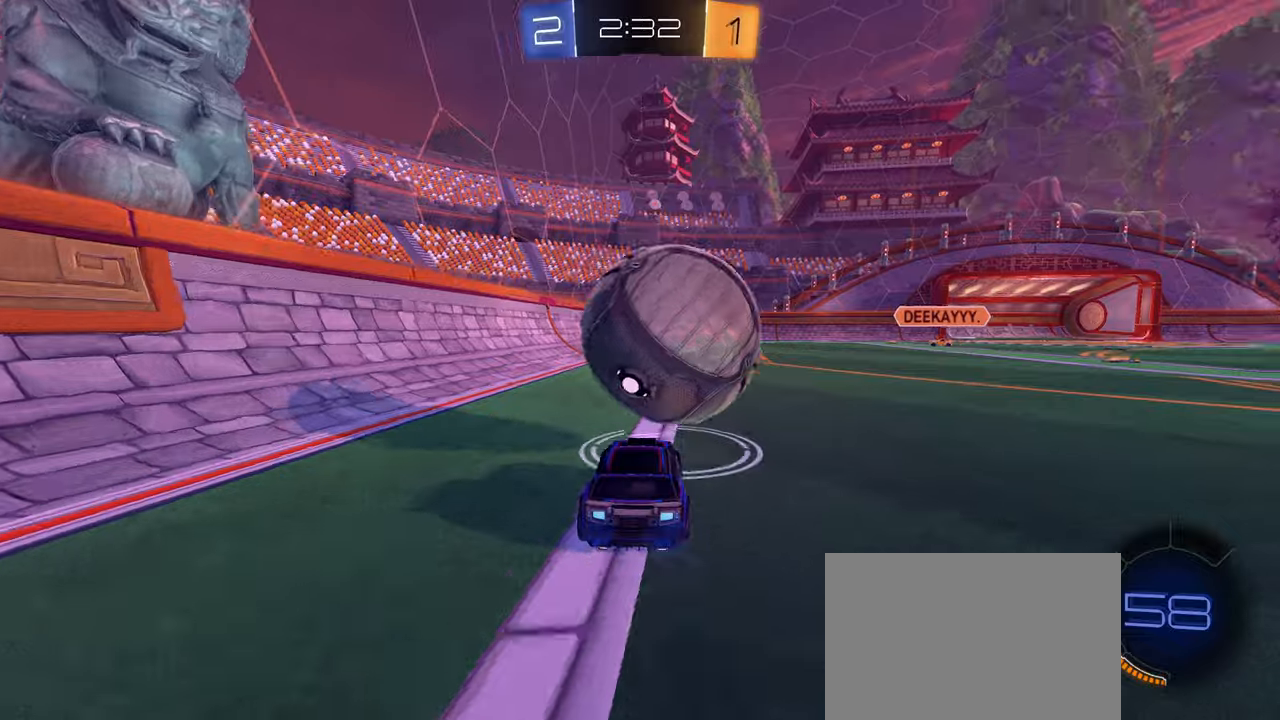
{"buttons": ["CROSS", "CIRCLE", "R2"], "left_stick": "down", "right_stick": "center", "events": [[100, "left_stick", "center"], [334, "CIRCLE", "down"], [400, "CROSS", "down"], [400, "left_stick", "down"]]}
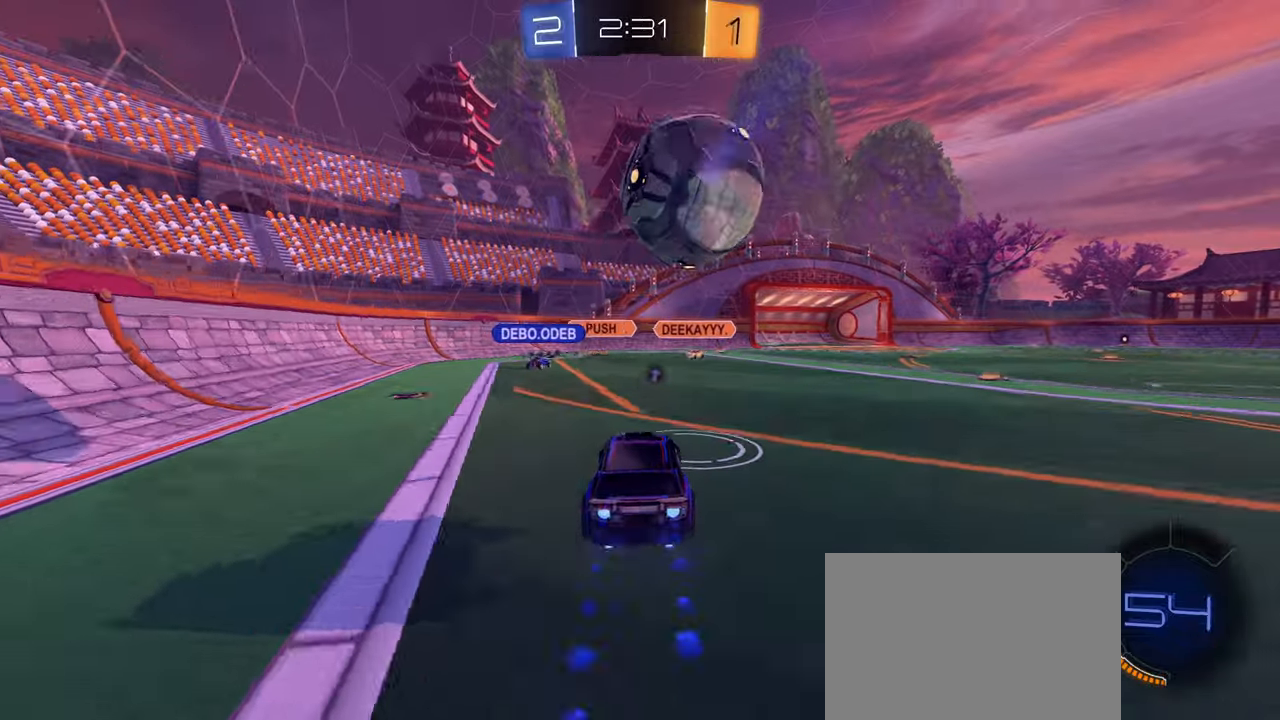
{"buttons": ["CIRCLE"], "left_stick": "up-right", "right_stick": "center", "events": [[150, "CROSS", "up"], [167, "L1", "down"], [184, "left_stick", "left"], [267, "left_stick", "up-right"], [284, "R2", "up"], [300, "L1", "up"]]}
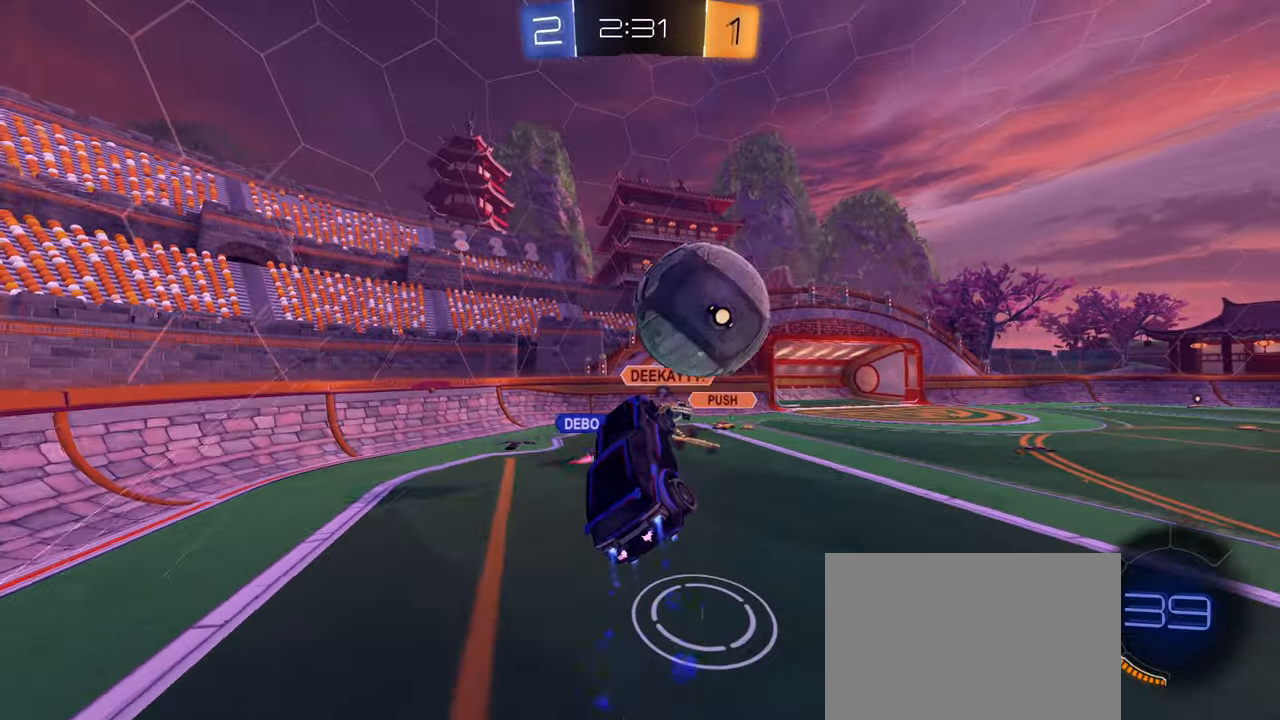
{"buttons": ["R1"], "left_stick": "center", "right_stick": "center", "events": [[34, "R1", "down"], [100, "CROSS", "down"], [234, "CROSS", "up"], [317, "CIRCLE", "up"], [400, "left_stick", "center"]]}
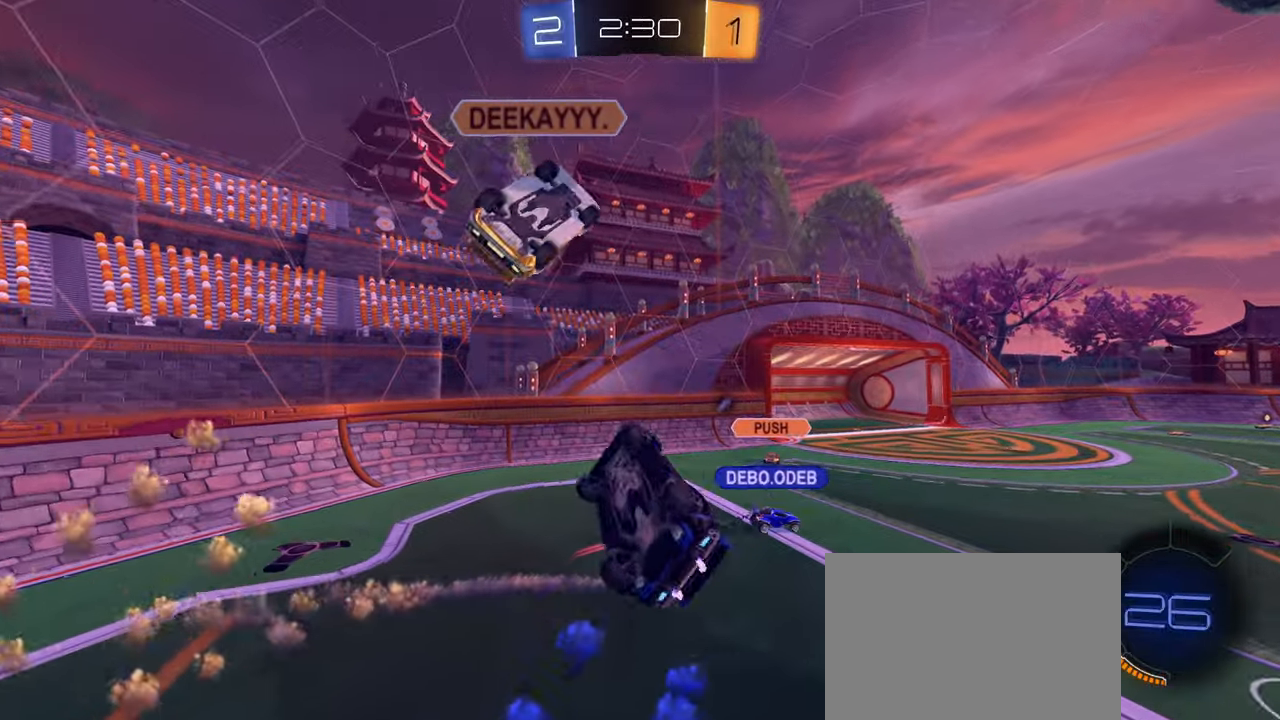
{"buttons": ["L1", "R1"], "left_stick": "up", "right_stick": "center", "events": [[50, "SELECT", "down"], [117, "SELECT", "up"], [334, "left_stick", "up"], [450, "L1", "down"]]}
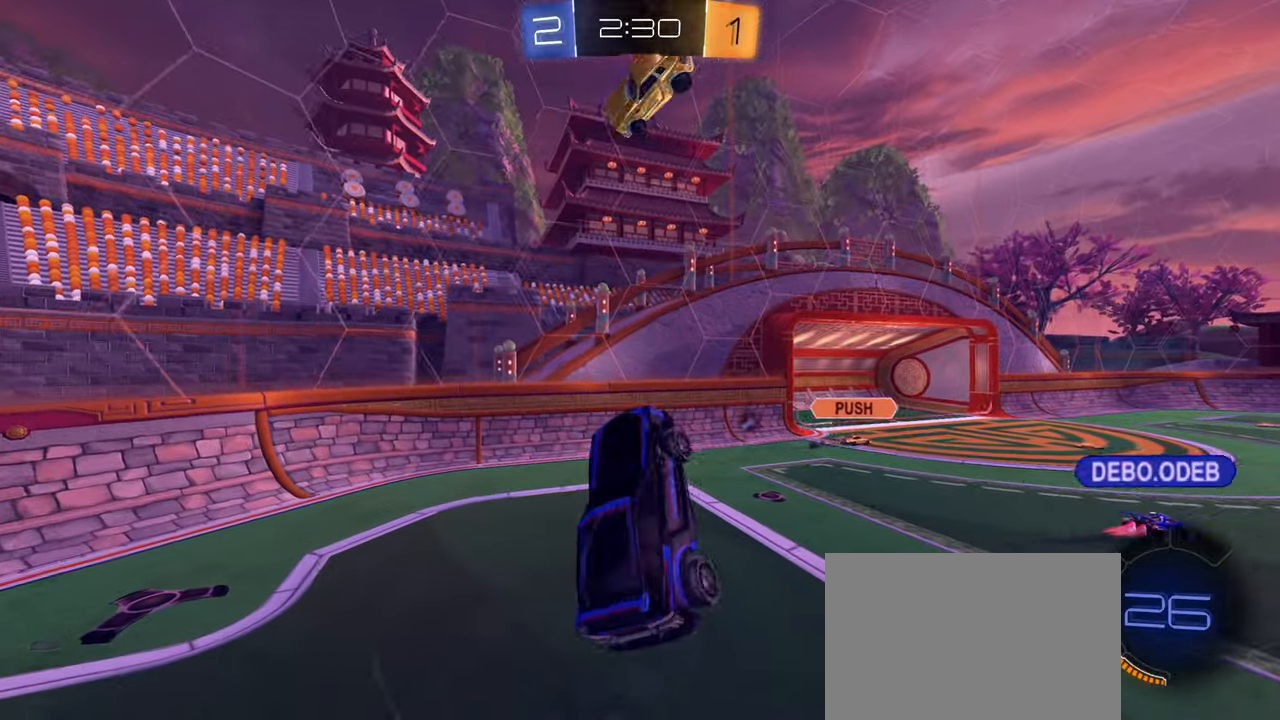
{"buttons": ["TRIANGLE", "R2"], "left_stick": "right", "right_stick": "center", "events": [[67, "SELECT", "down"], [84, "R1", "up"], [100, "L1", "up"], [117, "SELECT", "up"], [267, "left_stick", "center"], [334, "R2", "down"], [450, "TRIANGLE", "down"], [500, "left_stick", "right"]]}
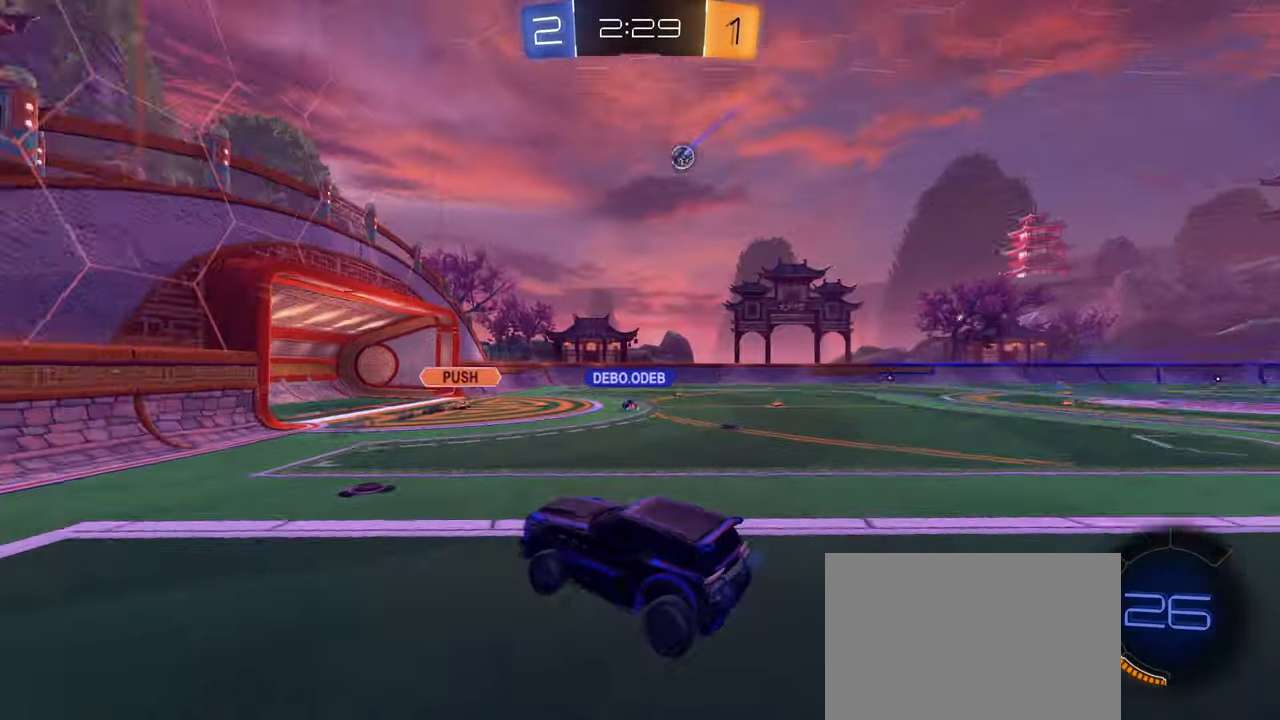
{"buttons": ["R2"], "left_stick": "right", "right_stick": "center", "events": [[17, "TRIANGLE", "up"]]}
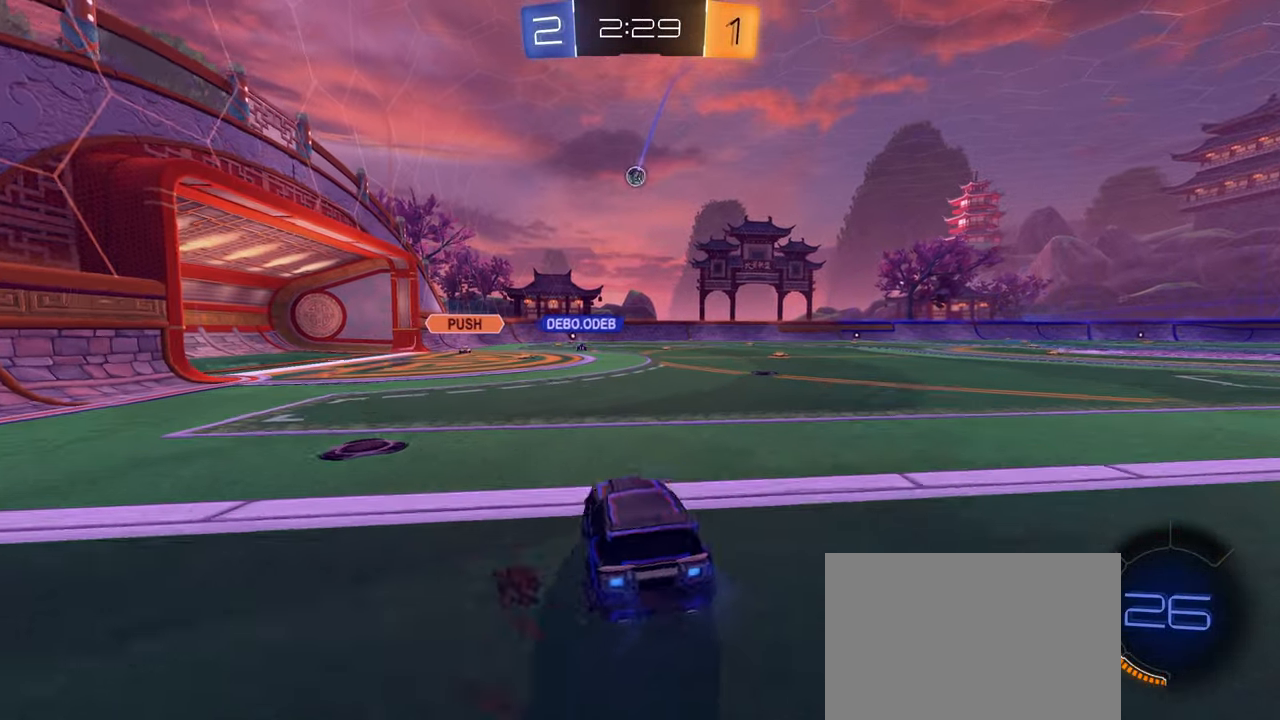
{"buttons": ["R2"], "left_stick": "center", "right_stick": "center", "events": [[334, "left_stick", "center"]]}
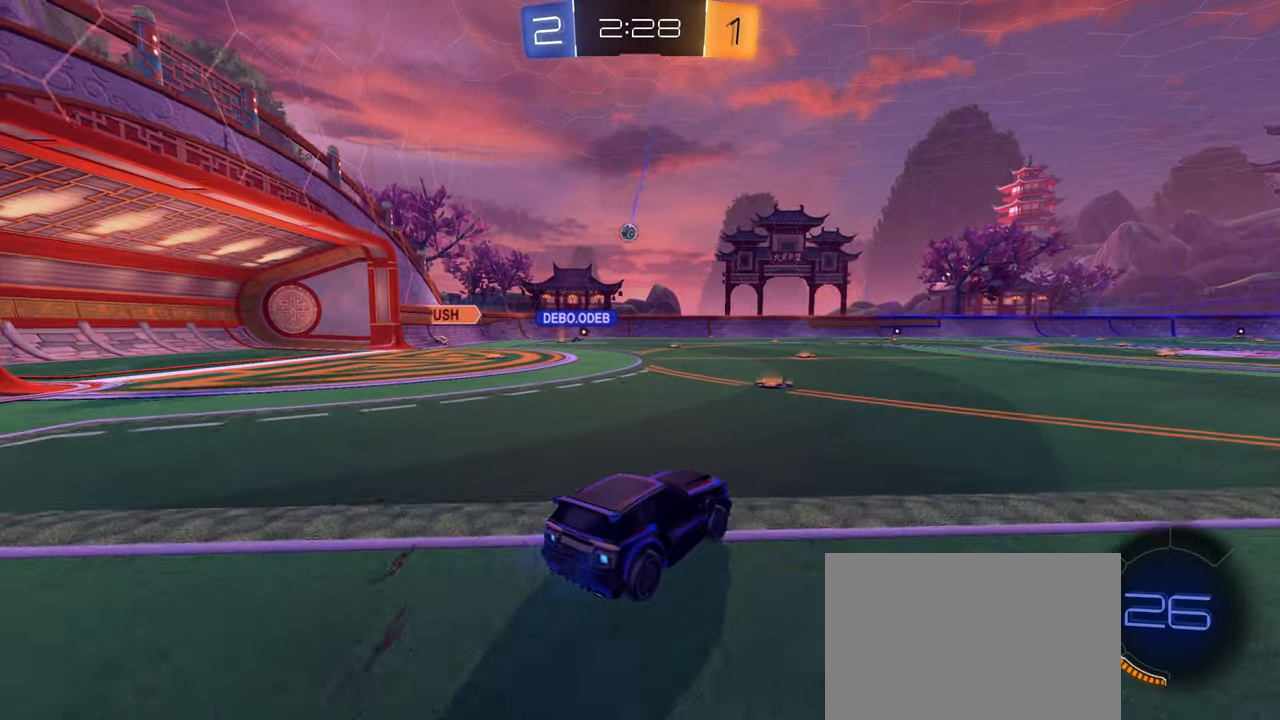
{"buttons": ["CIRCLE", "R2"], "left_stick": "center", "right_stick": "center", "events": [[134, "left_stick", "down-left"], [200, "left_stick", "left"], [300, "left_stick", "right"], [317, "CIRCLE", "down"], [400, "CIRCLE", "up"], [400, "left_stick", "left"], [467, "CIRCLE", "down"], [484, "left_stick", "center"]]}
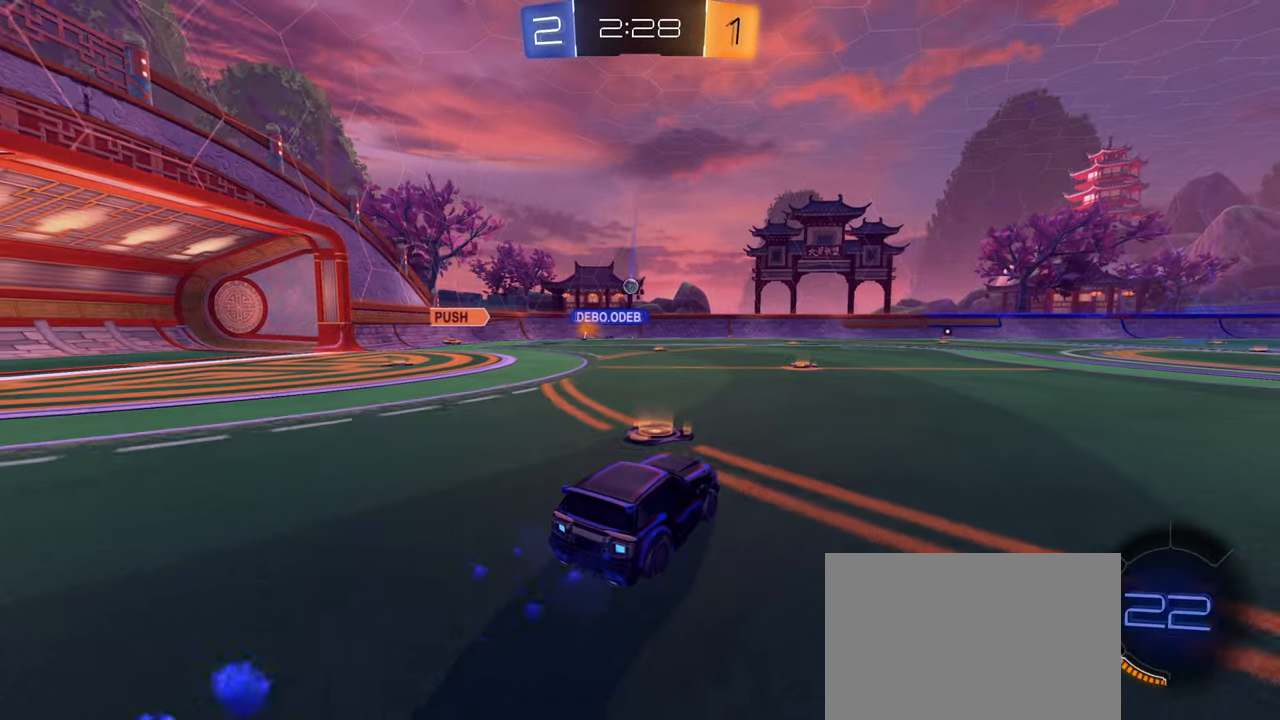
{"buttons": ["R2"], "left_stick": "center", "right_stick": "center", "events": [[50, "CIRCLE", "up"]]}
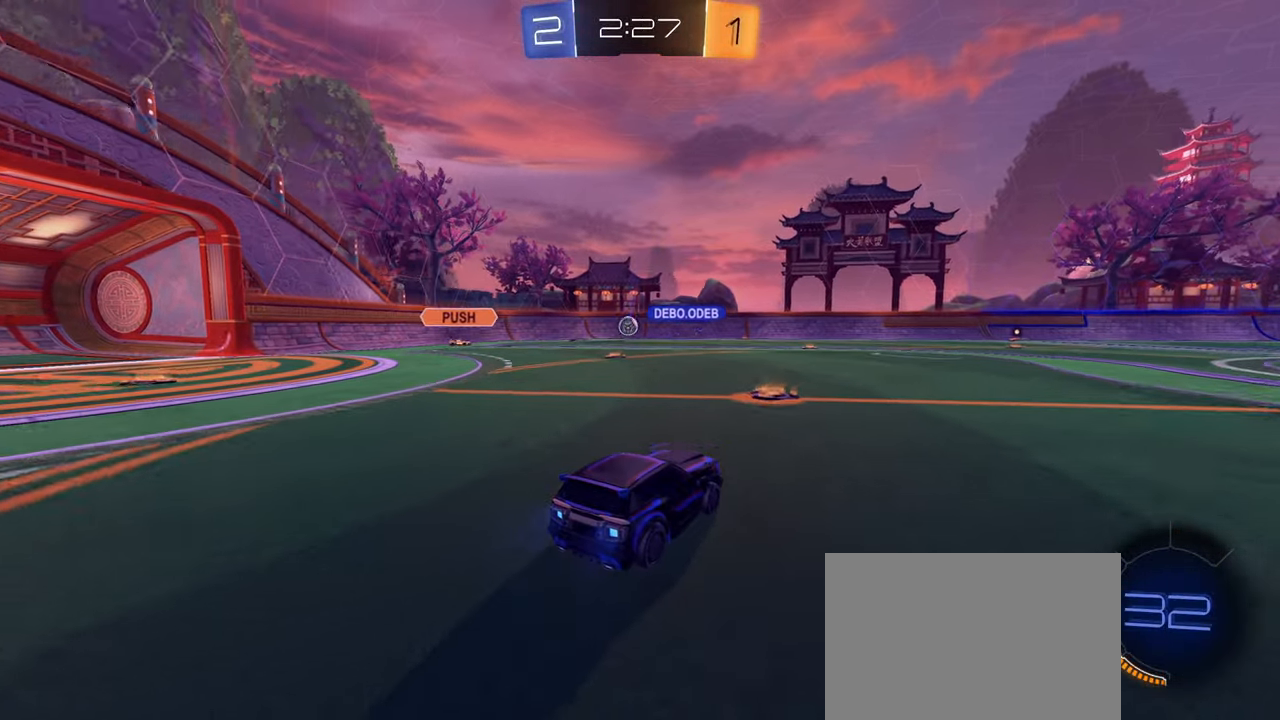
{"buttons": ["CIRCLE", "R2"], "left_stick": "right", "right_stick": "center", "events": [[150, "left_stick", "right"], [167, "L1", "down"], [284, "L1", "up"], [450, "CIRCLE", "down"]]}
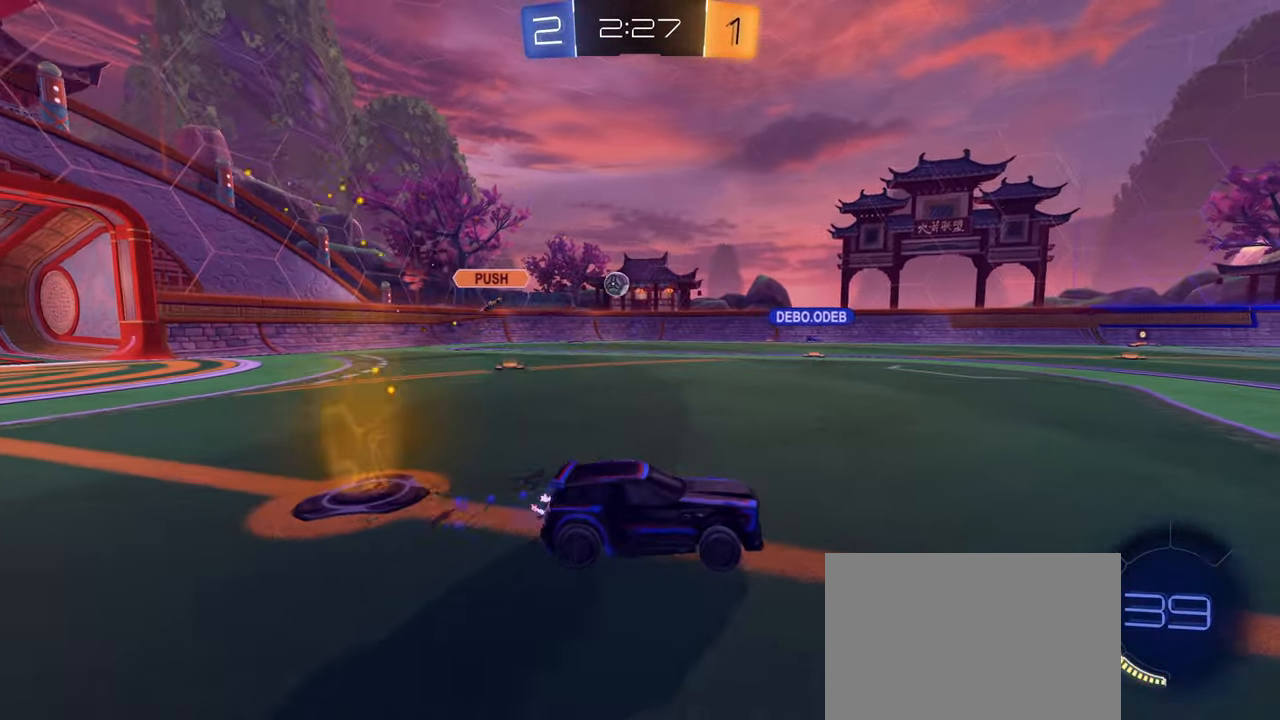
{"buttons": ["CIRCLE", "R2"], "left_stick": "center", "right_stick": "center", "events": [[183, "left_stick", "center"]]}
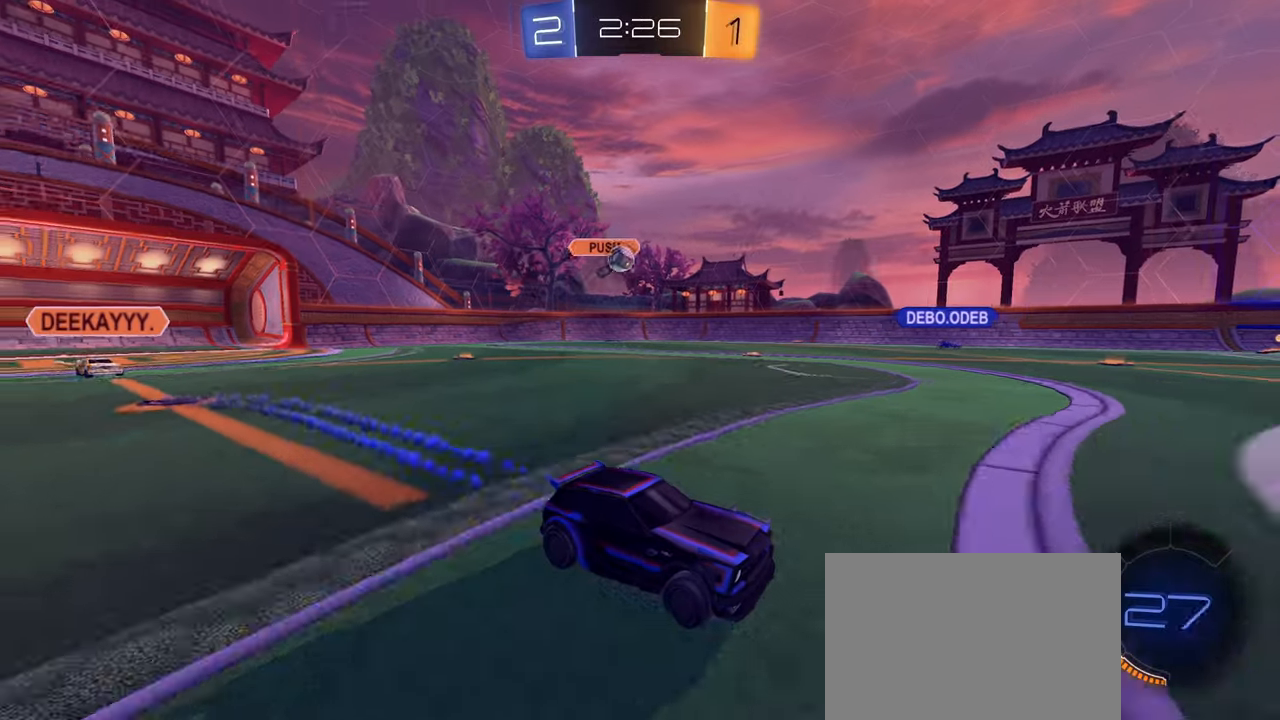
{"buttons": ["R2"], "left_stick": "right", "right_stick": "center", "events": [[100, "CIRCLE", "up"], [350, "left_stick", "down-left"], [500, "left_stick", "right"]]}
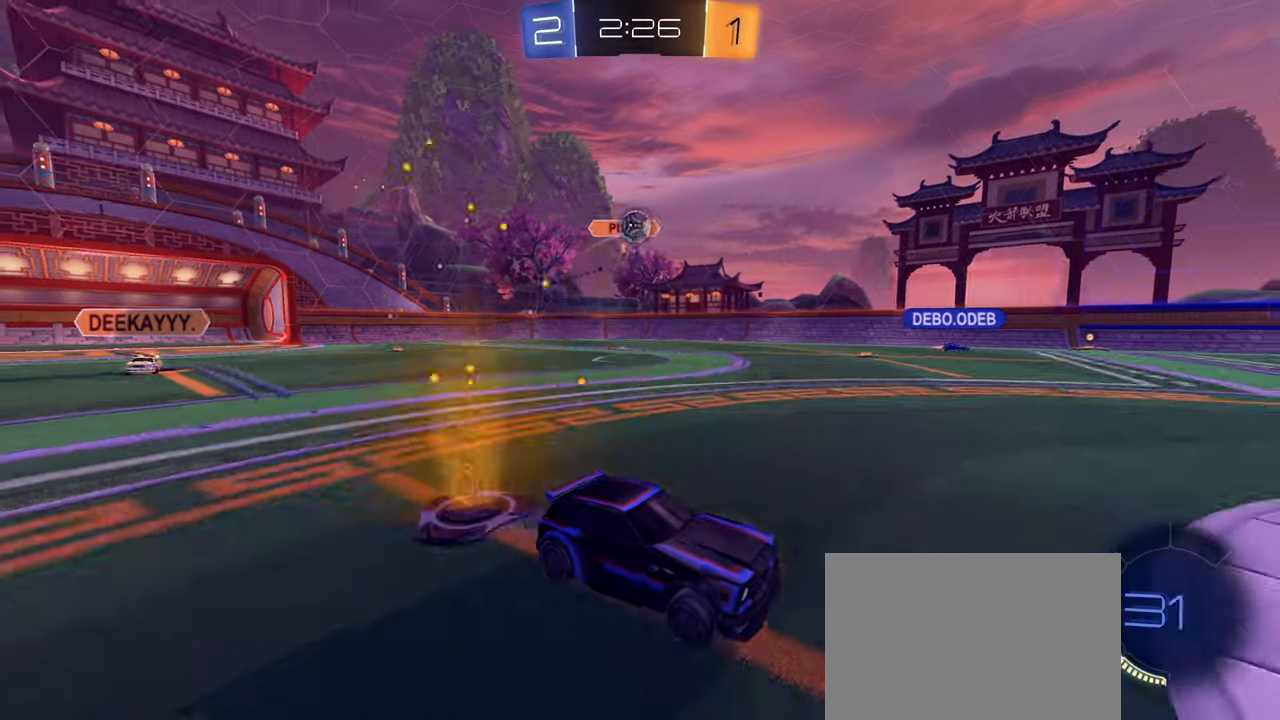
{"buttons": ["R2"], "left_stick": "center", "right_stick": "center", "events": [[16, "CIRCLE", "down"], [66, "CIRCLE", "up"], [150, "CIRCLE", "down"], [216, "CIRCLE", "up"], [216, "left_stick", "center"]]}
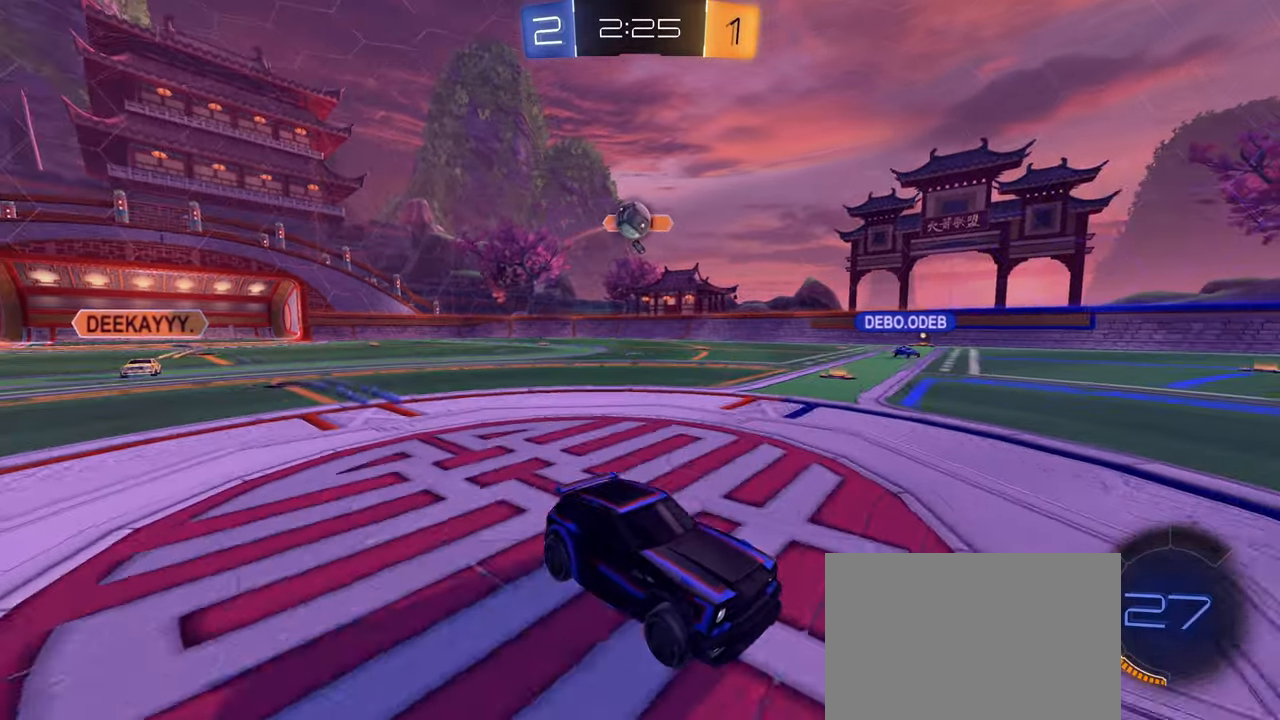
{"buttons": ["R2"], "left_stick": "center", "right_stick": "center", "events": []}
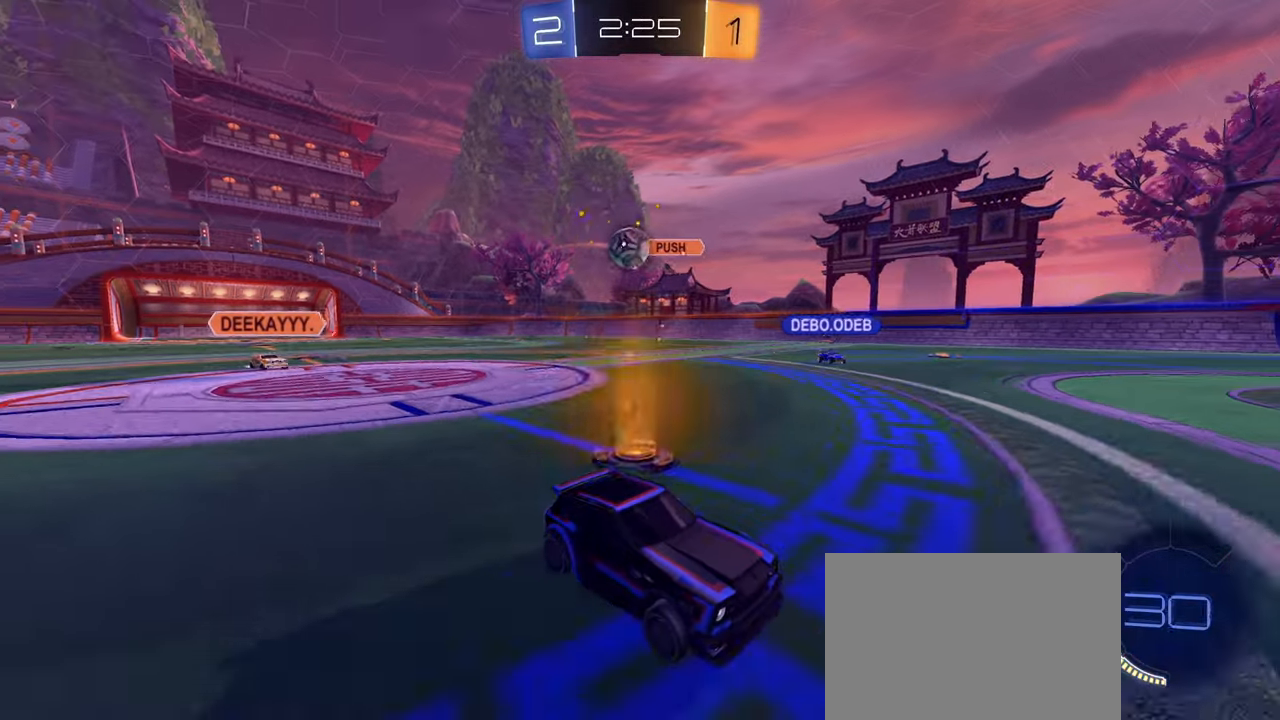
{"buttons": ["R2"], "left_stick": "center", "right_stick": "center", "events": [[33, "left_stick", "down-left"], [133, "left_stick", "center"], [366, "left_stick", "right"], [450, "left_stick", "center"]]}
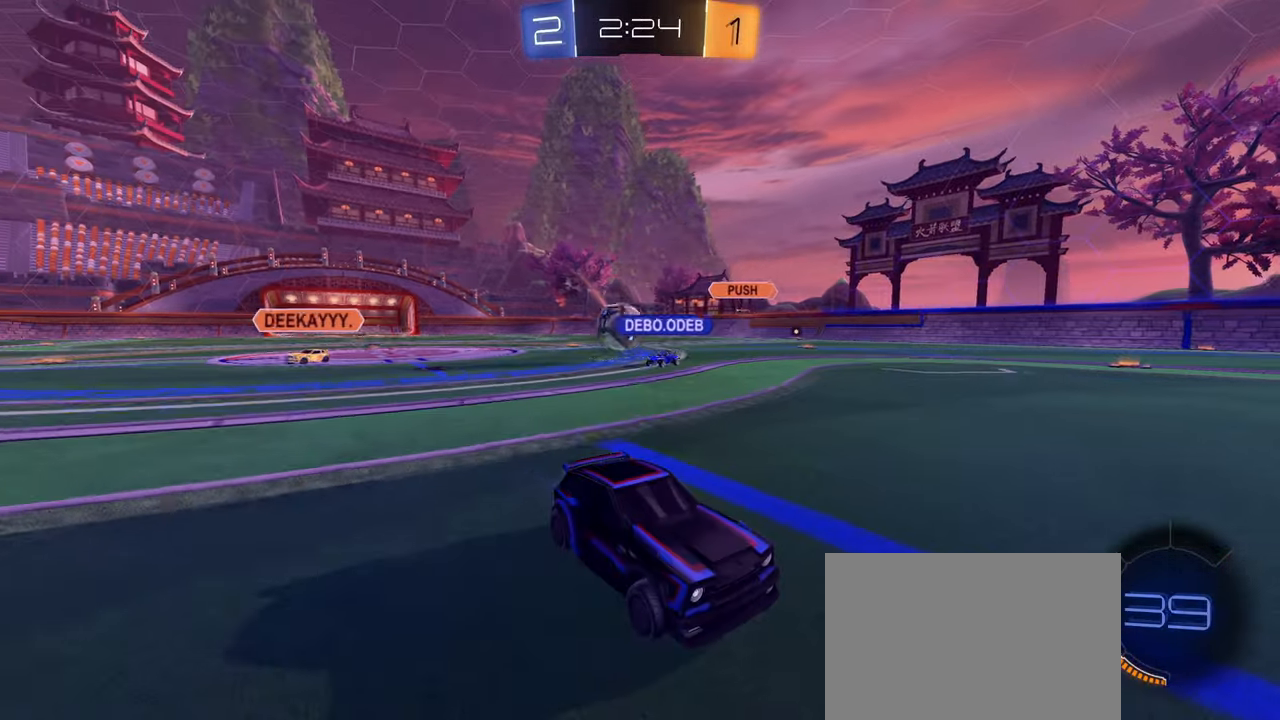
{"buttons": ["R2"], "left_stick": "down-left", "right_stick": "center", "events": [[300, "left_stick", "down-left"]]}
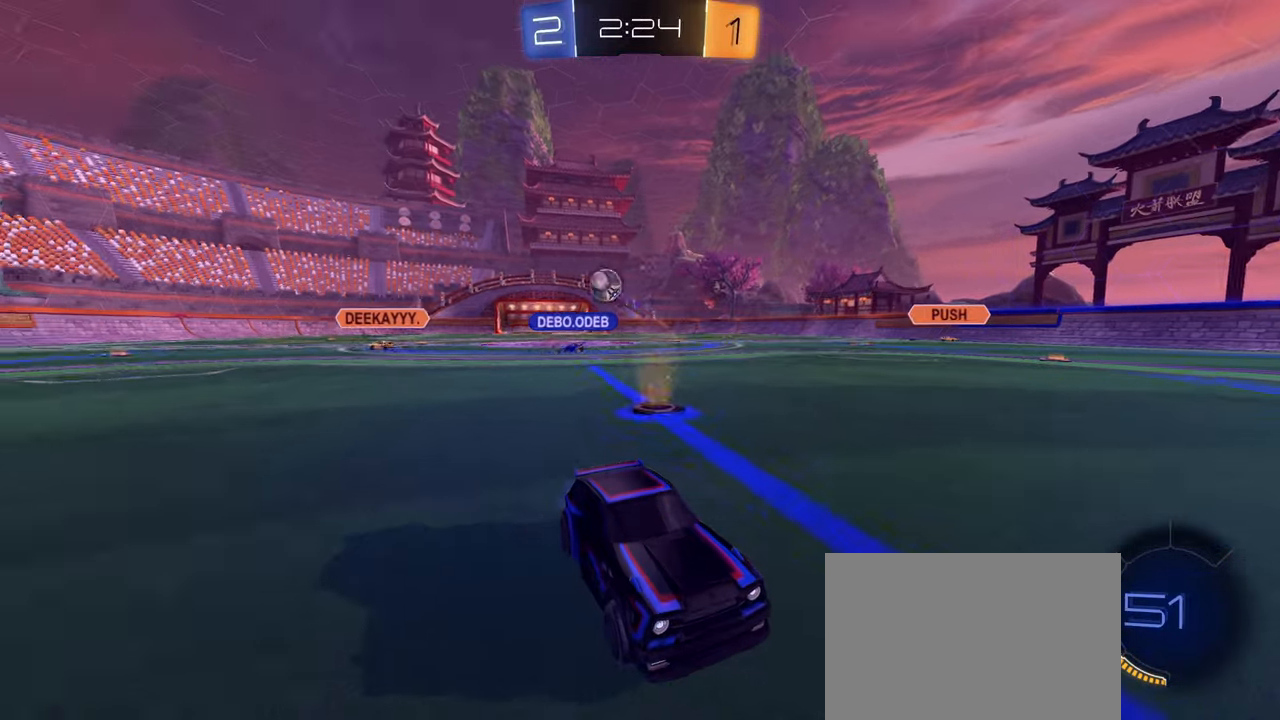
{"buttons": ["R2"], "left_stick": "right", "right_stick": "center", "events": [[50, "left_stick", "right"], [116, "L1", "down"], [300, "L1", "up"]]}
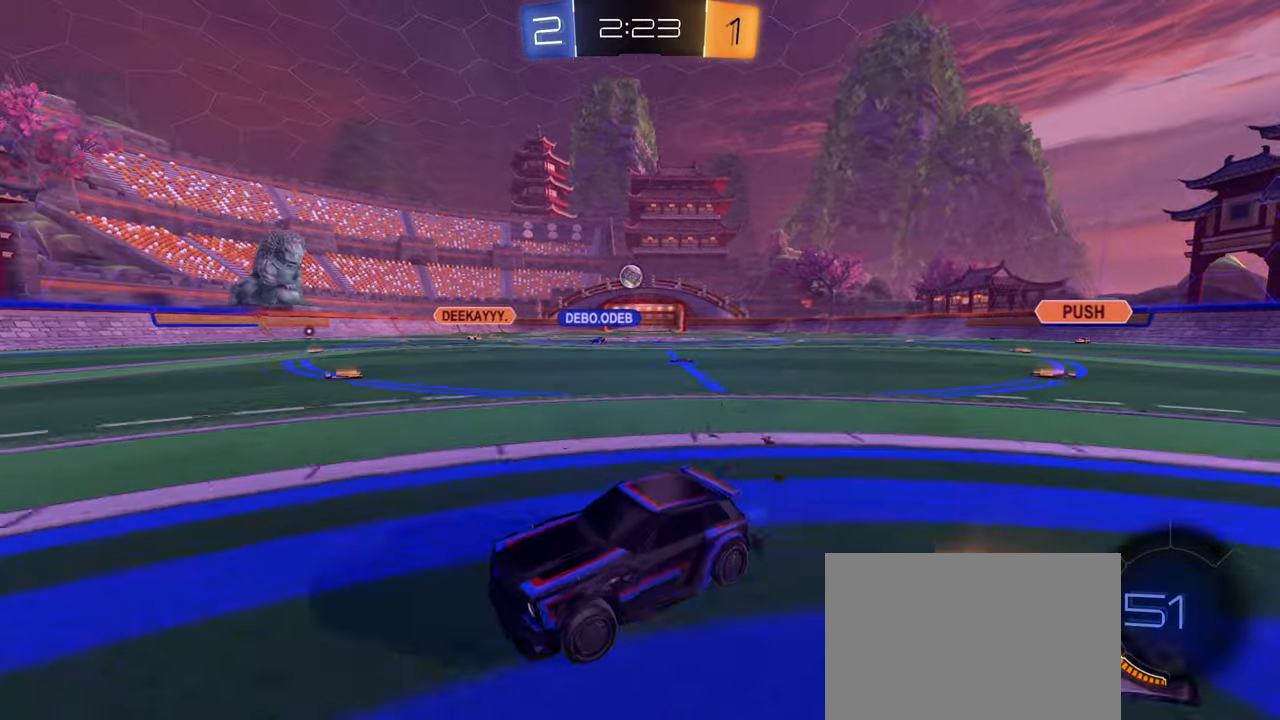
{"buttons": ["R2"], "left_stick": "right", "right_stick": "center", "events": [[216, "L1", "down"], [300, "L1", "up"]]}
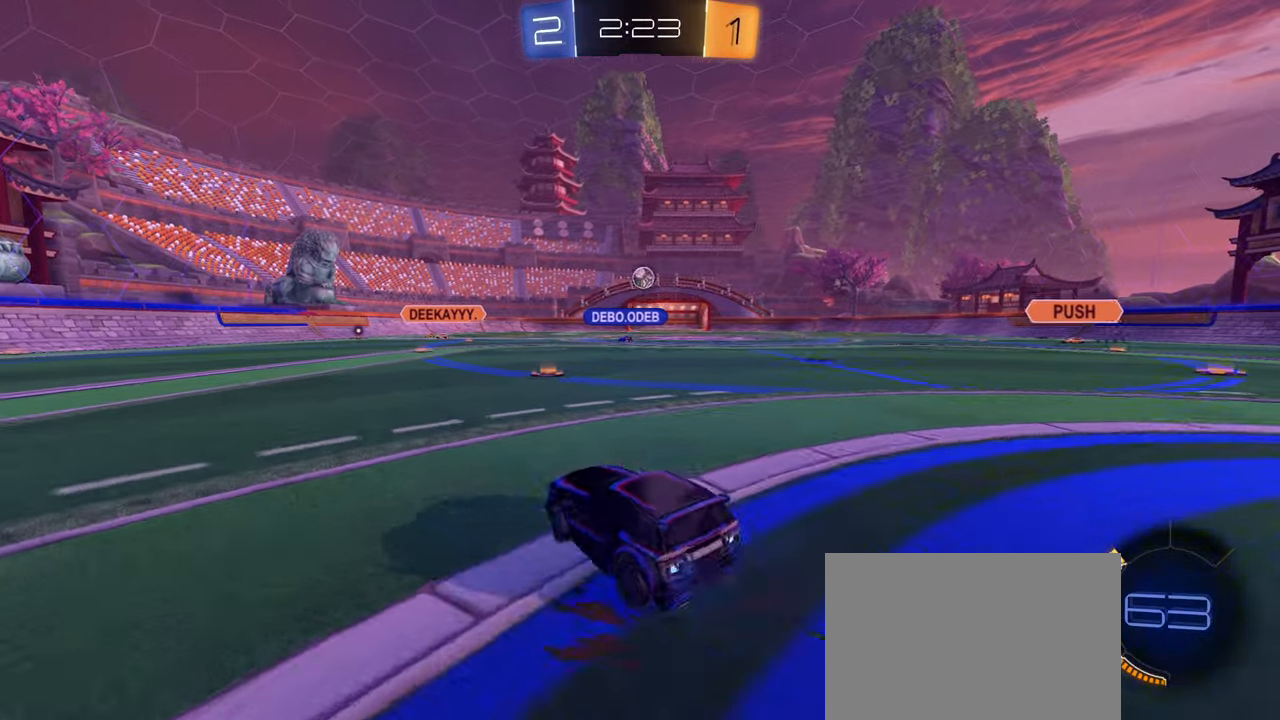
{"buttons": ["R2"], "left_stick": "center", "right_stick": "center", "events": [[166, "left_stick", "center"], [300, "left_stick", "left"], [400, "left_stick", "center"]]}
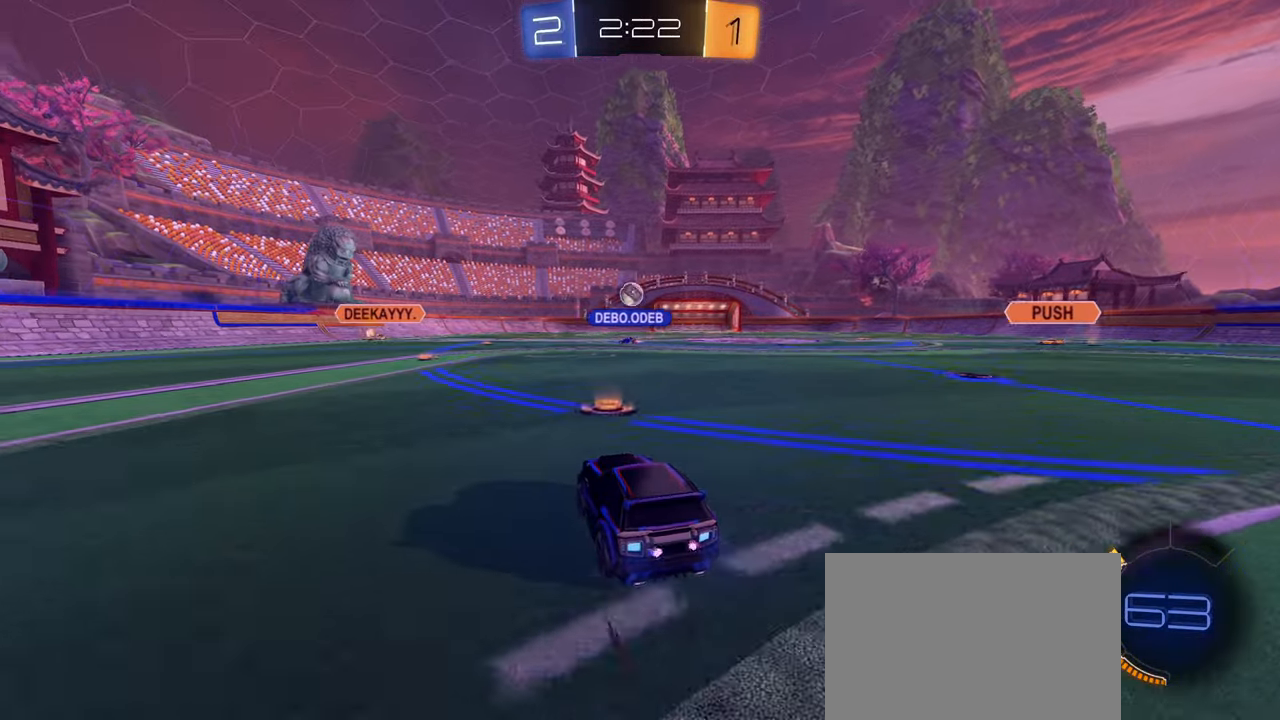
{"buttons": ["R2"], "left_stick": "center", "right_stick": "center", "events": [[216, "left_stick", "down-left"], [366, "left_stick", "center"]]}
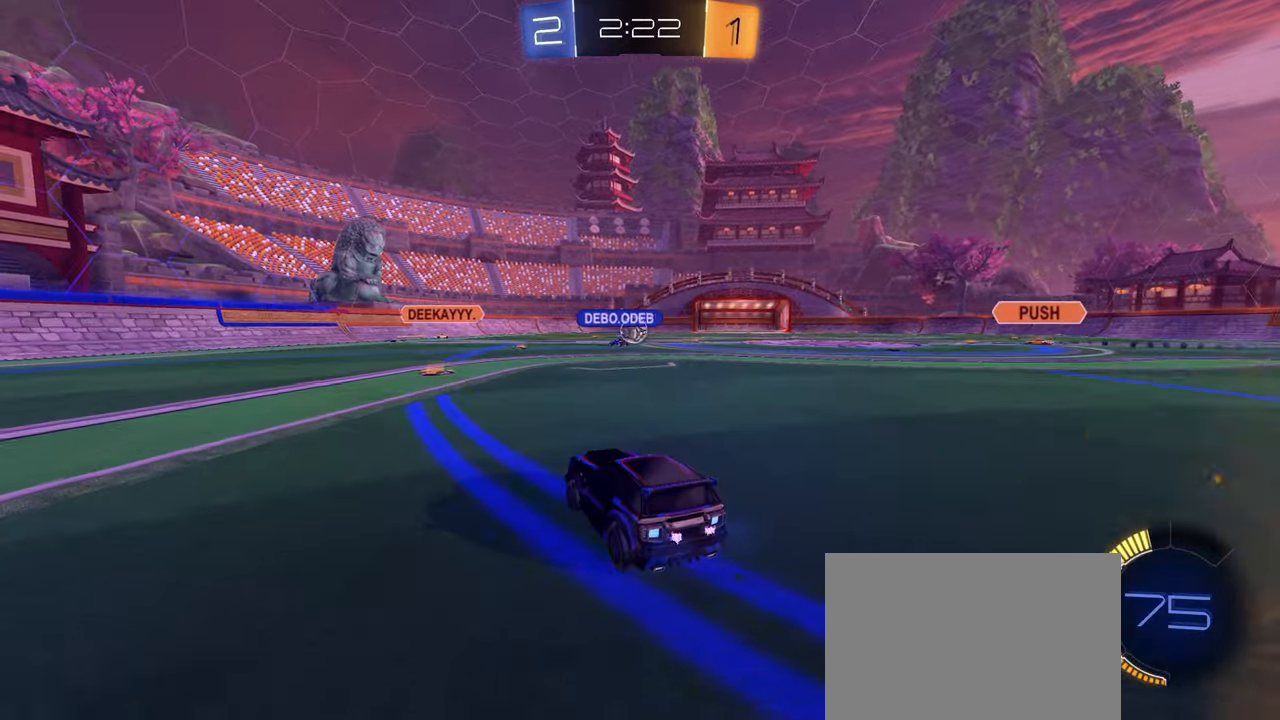
{"buttons": ["R2"], "left_stick": "right", "right_stick": "center", "events": [[300, "left_stick", "left"], [400, "left_stick", "center"], [500, "left_stick", "right"]]}
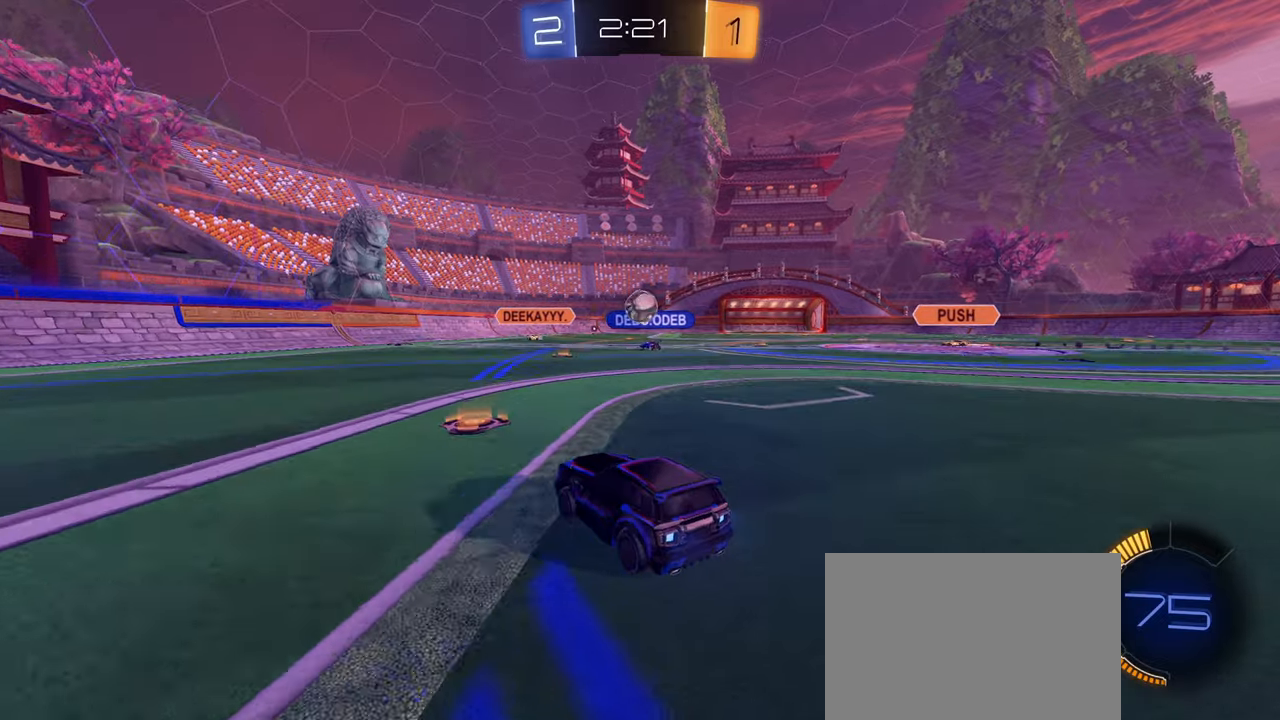
{"buttons": ["R2"], "left_stick": "left", "right_stick": "center", "events": [[133, "left_stick", "down-left"], [167, "R2", "up"], [200, "left_stick", "left"], [300, "R2", "down"], [333, "L1", "down"], [450, "L1", "up"]]}
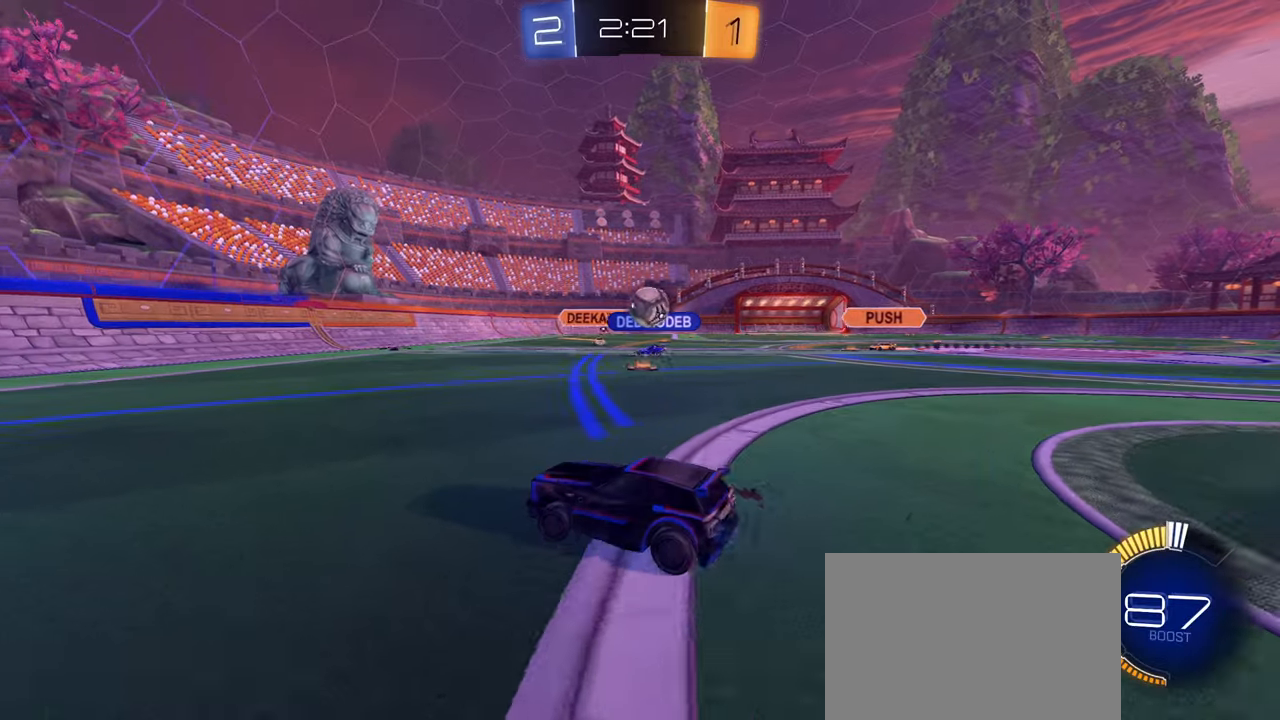
{"buttons": ["R2"], "left_stick": "left", "right_stick": "center", "events": []}
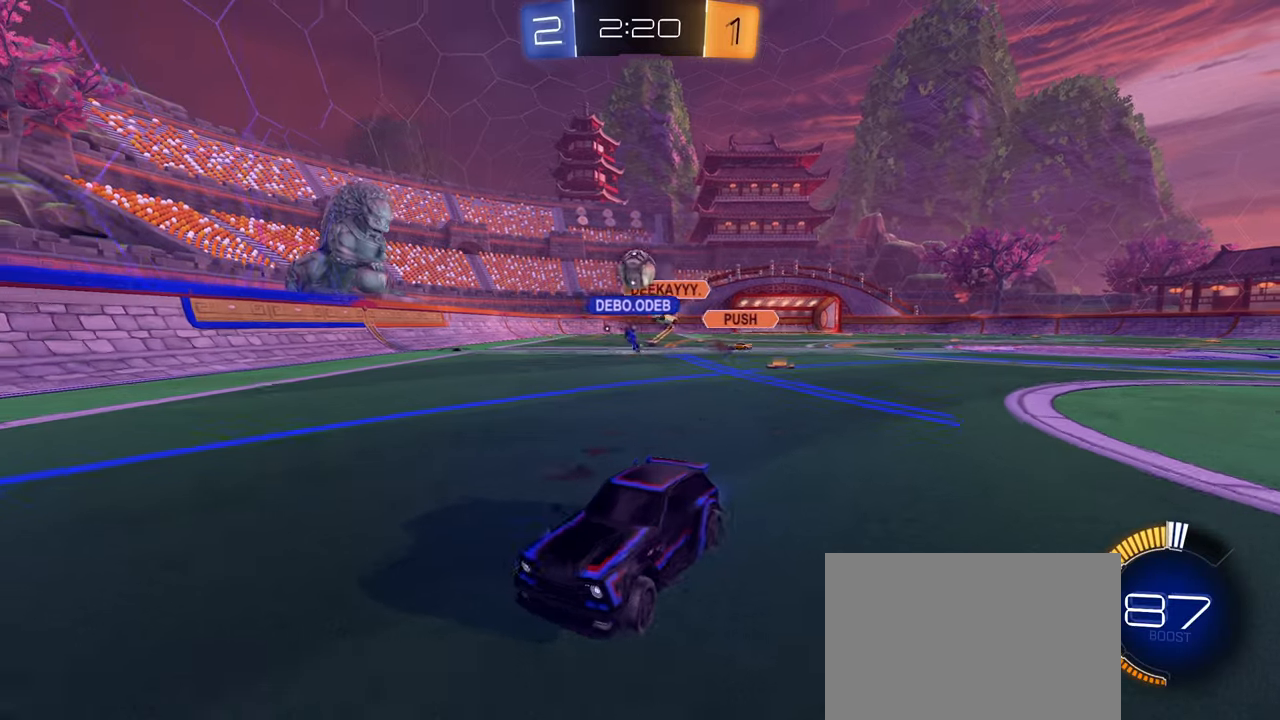
{"buttons": ["R2"], "left_stick": "up-right", "right_stick": "center", "events": [[100, "left_stick", "up-right"], [217, "L1", "down"], [450, "L1", "up"]]}
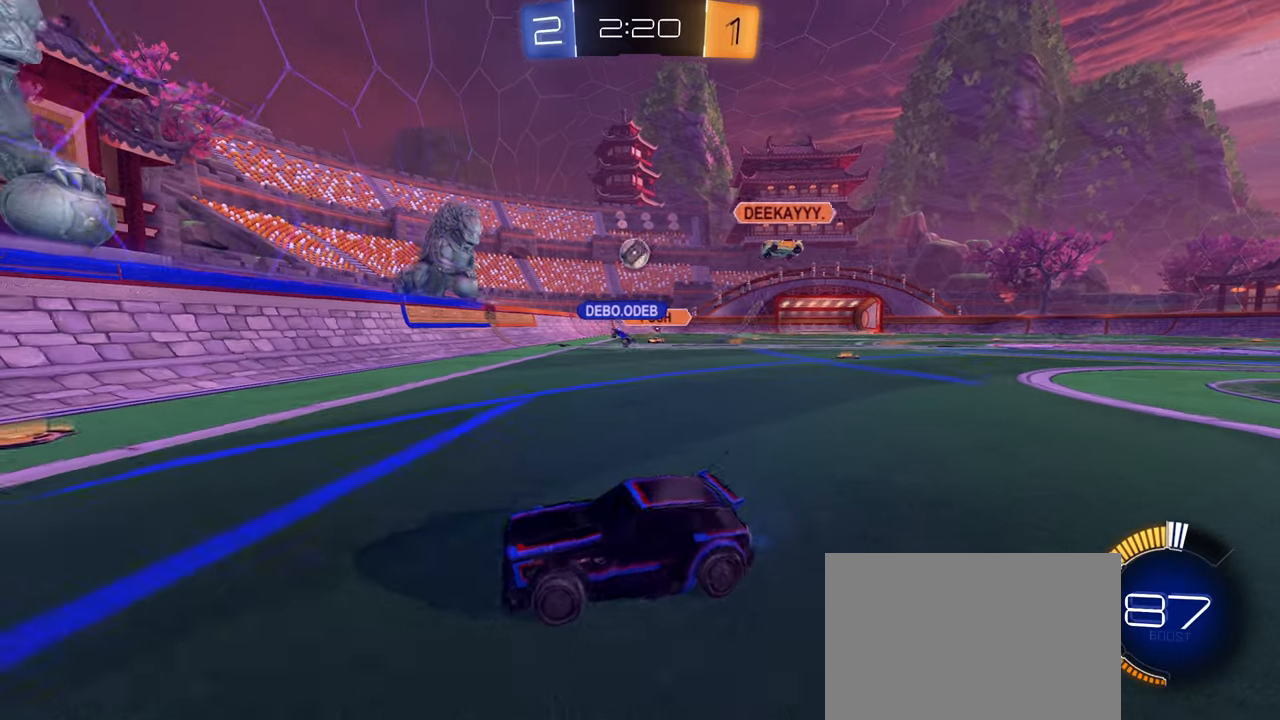
{"buttons": ["R2"], "left_stick": "up-right", "right_stick": "center", "events": [[200, "left_stick", "down-left"], [450, "left_stick", "up-right"]]}
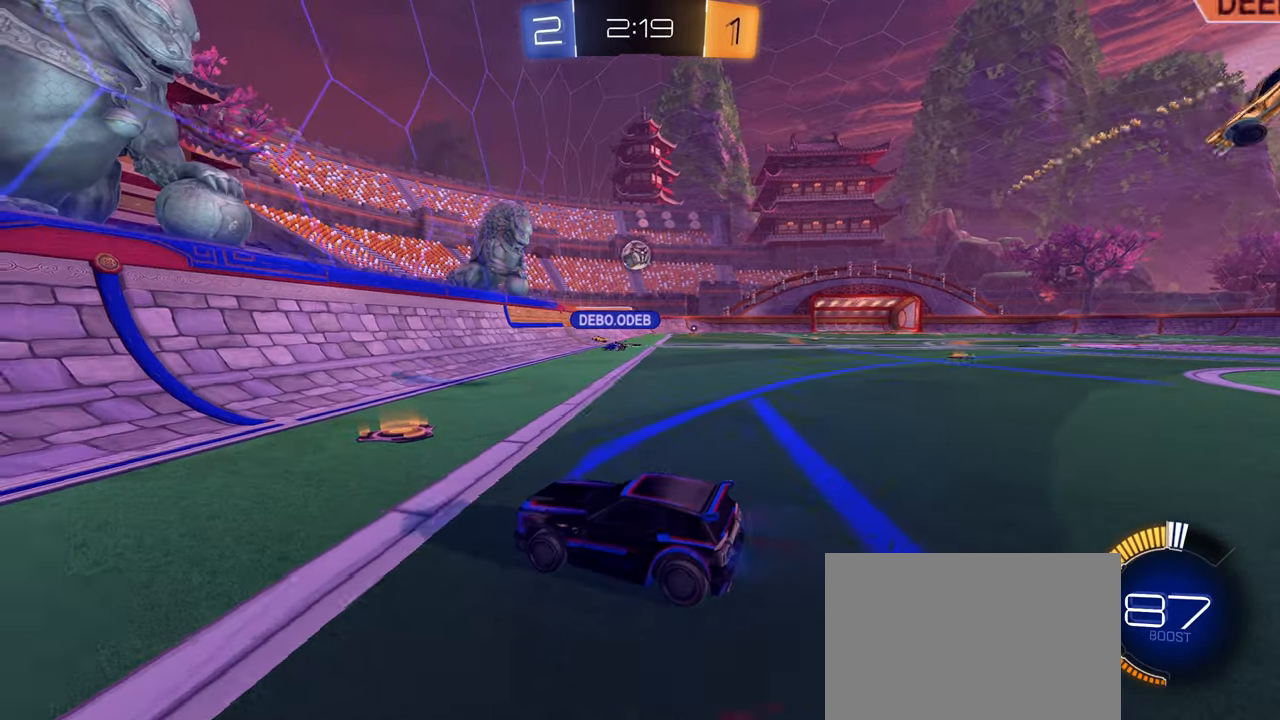
{"buttons": ["R2"], "left_stick": "up-right", "right_stick": "center", "events": [[33, "L1", "down"], [250, "L1", "up"]]}
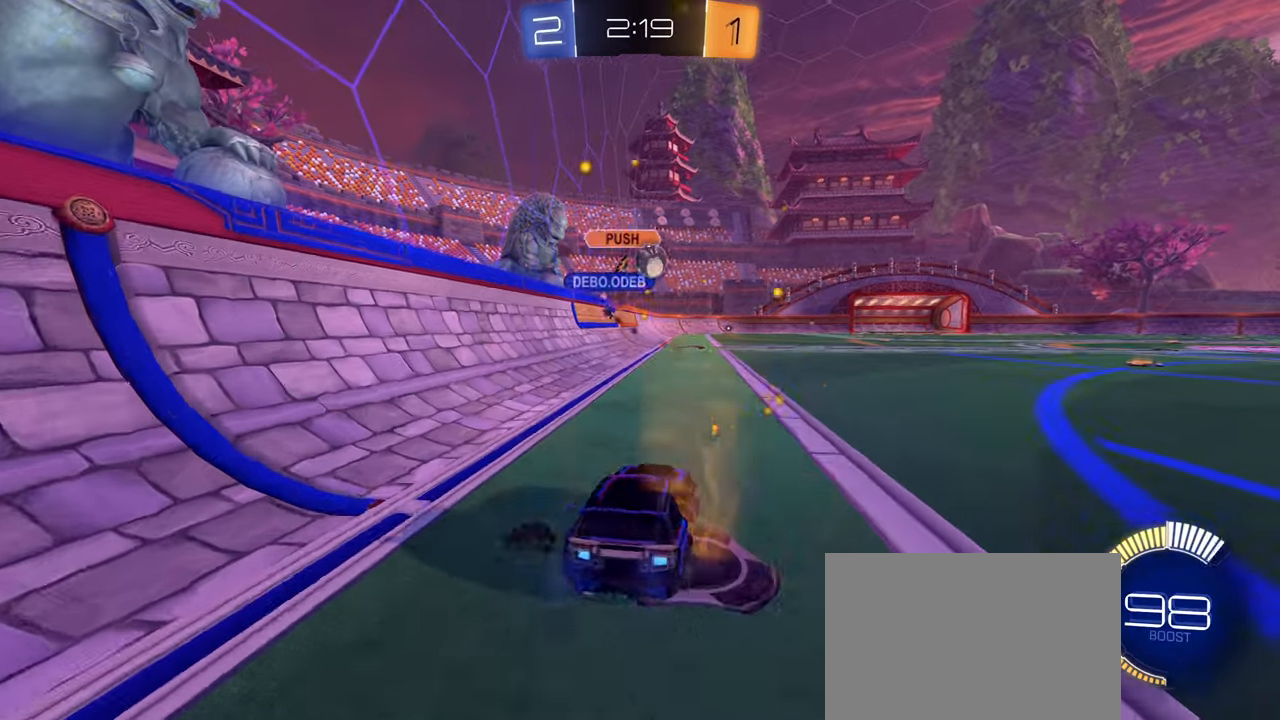
{"buttons": ["CIRCLE", "R2"], "left_stick": "up-right", "right_stick": "center", "events": [[200, "CIRCLE", "down"], [383, "L1", "down"], [450, "L1", "up"]]}
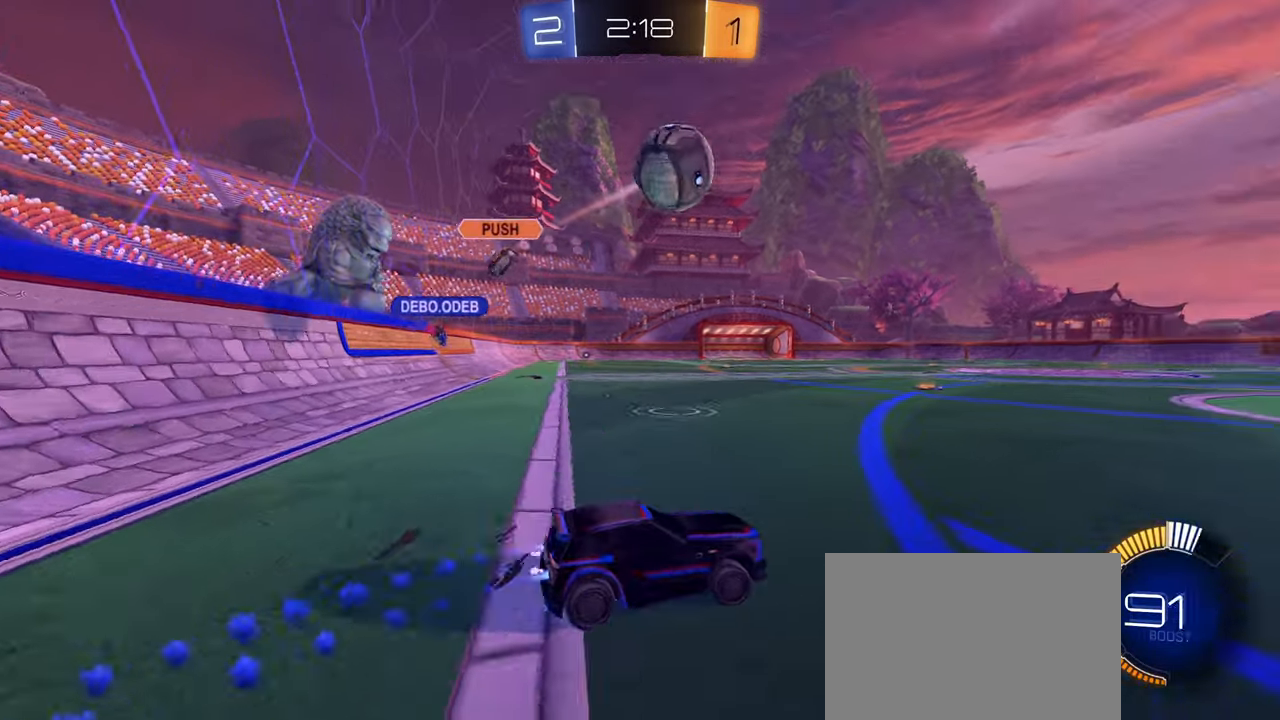
{"buttons": ["CIRCLE", "R2"], "left_stick": "center", "right_stick": "center", "events": [[100, "TRIANGLE", "down"], [183, "TRIANGLE", "up"], [267, "left_stick", "center"]]}